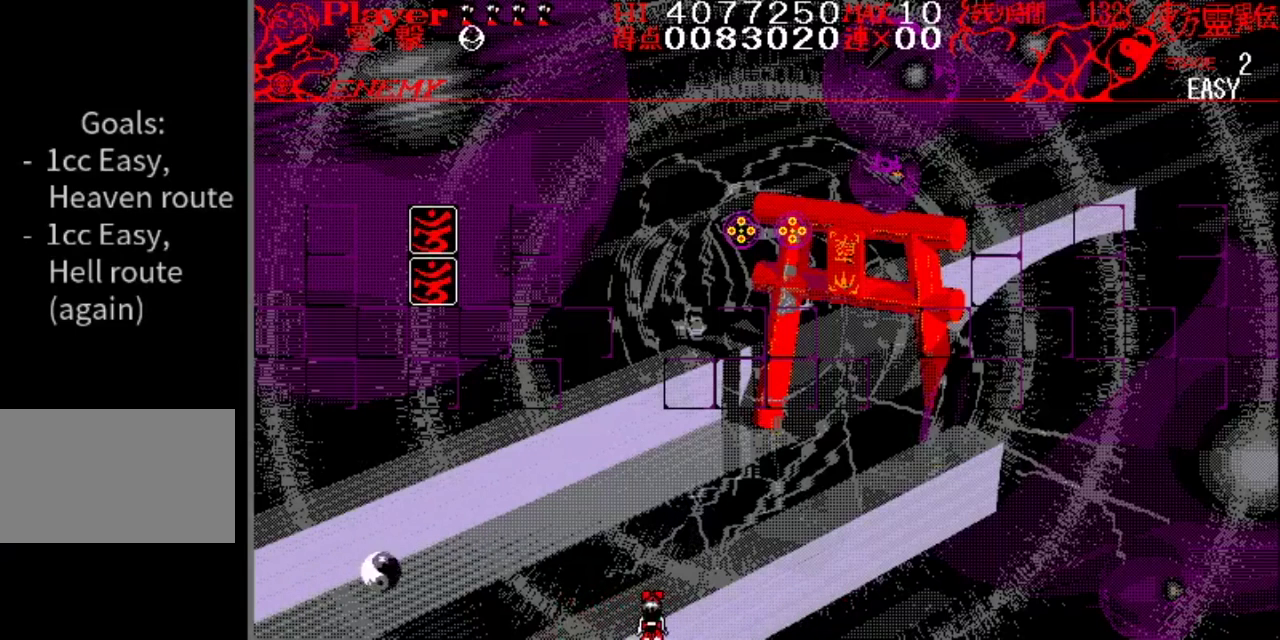
Gameplay with a controller (Nintendo layout); each line is a JSON object with the inputs held at the frame after it. "events" lists button and stick changes between this image and that frame as [ms after this image, input, new state], when the widget could be followed in between. Not read: L1 L3 R1 R3.
{"buttons": ["Y", "DPAD_LEFT"], "events": [[483, "DPAD_LEFT", "down"], [500, "Y", "down"]]}
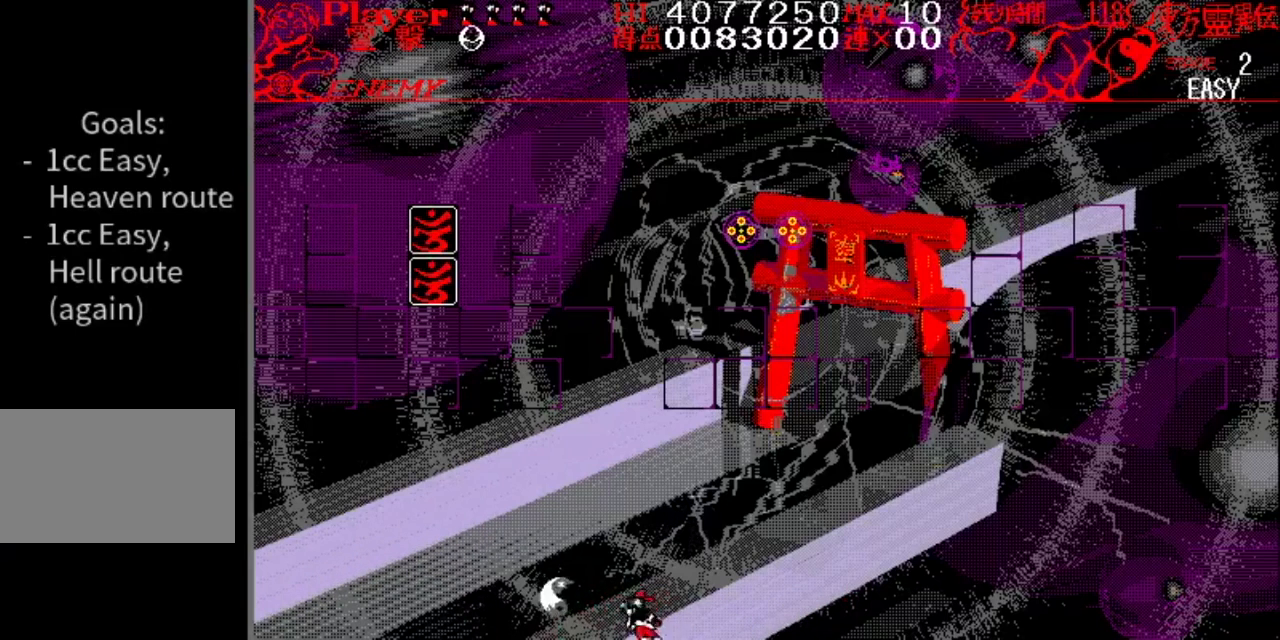
{"buttons": [], "events": [[200, "Y", "up"], [434, "DPAD_LEFT", "up"]]}
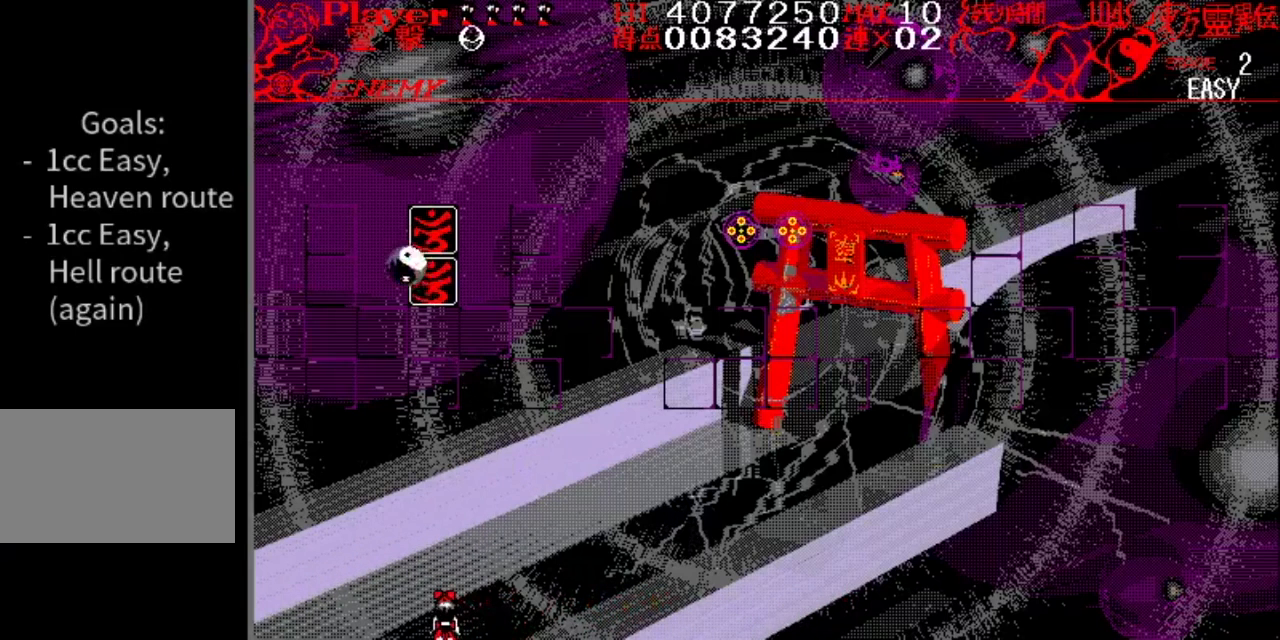
{"buttons": ["DPAD_RIGHT"], "events": [[166, "DPAD_RIGHT", "down"]]}
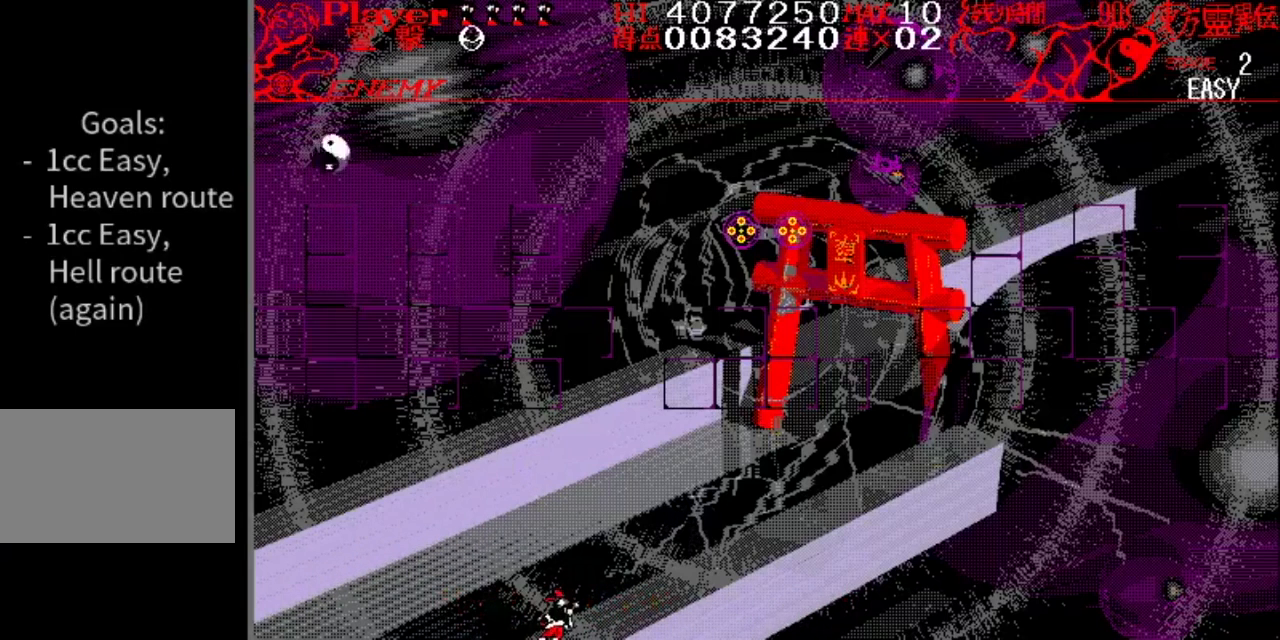
{"buttons": [], "events": [[167, "DPAD_RIGHT", "up"]]}
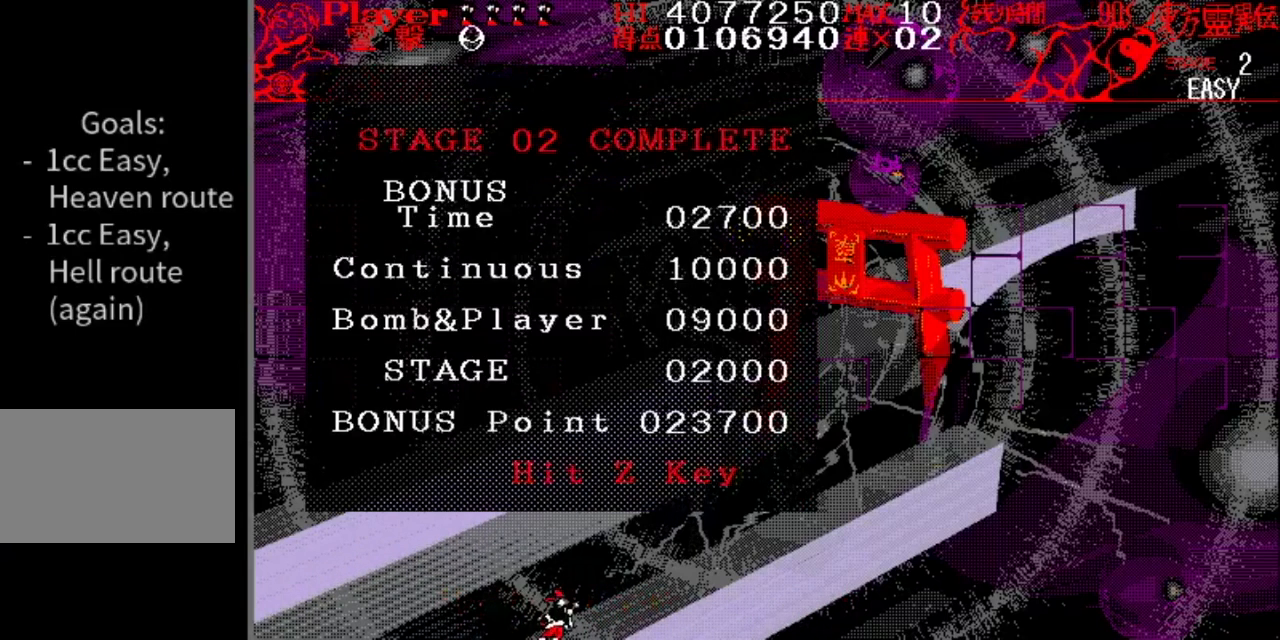
{"buttons": [], "events": []}
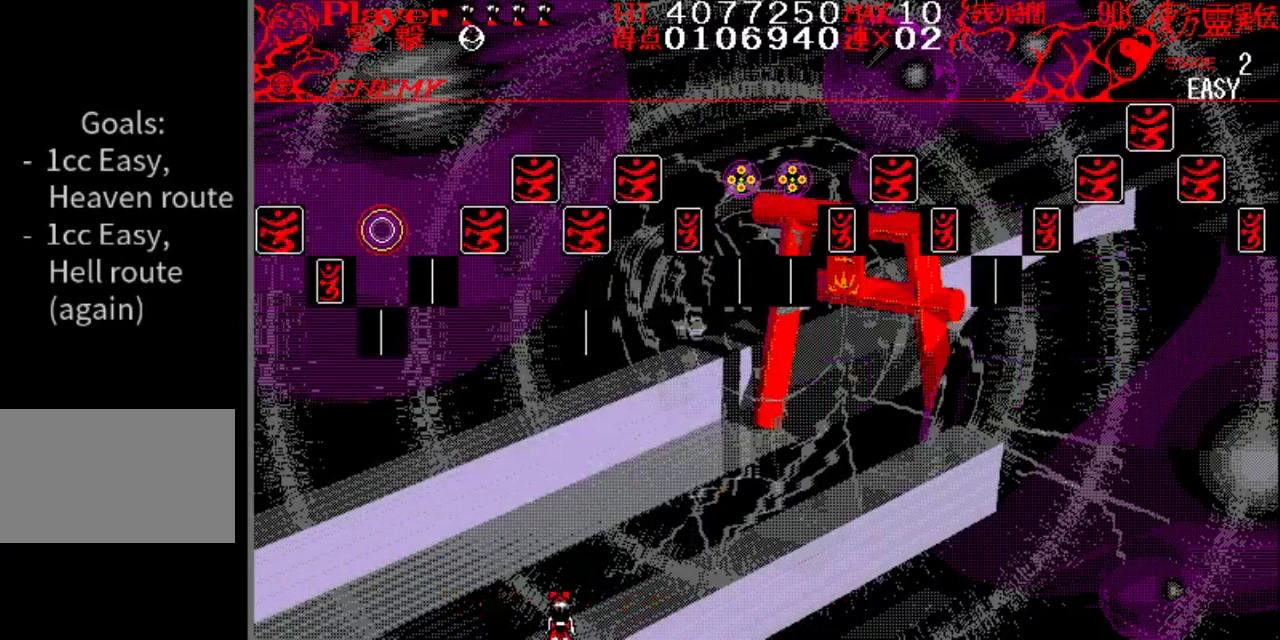
{"buttons": [], "events": []}
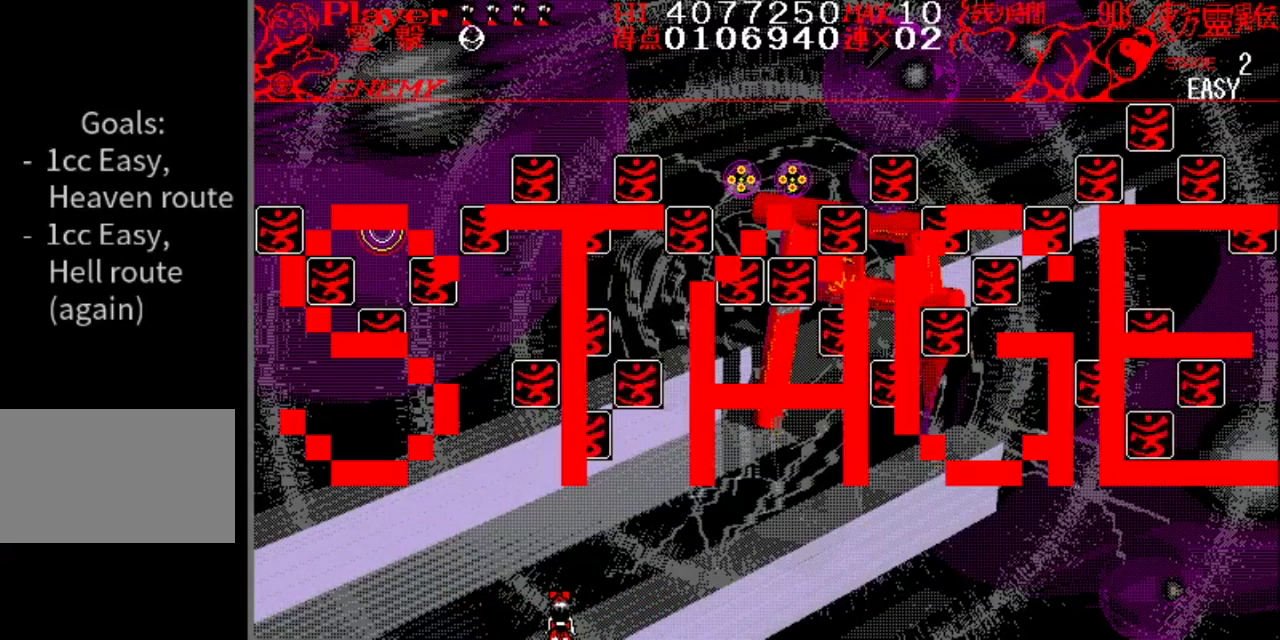
{"buttons": [], "events": []}
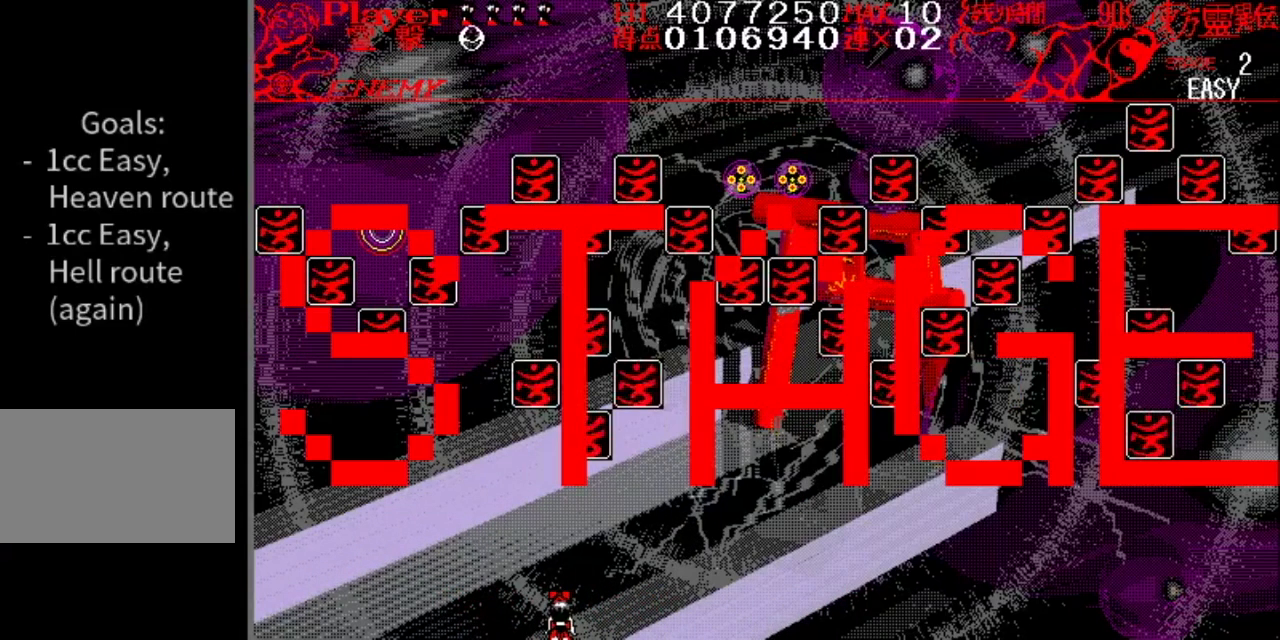
{"buttons": [], "events": []}
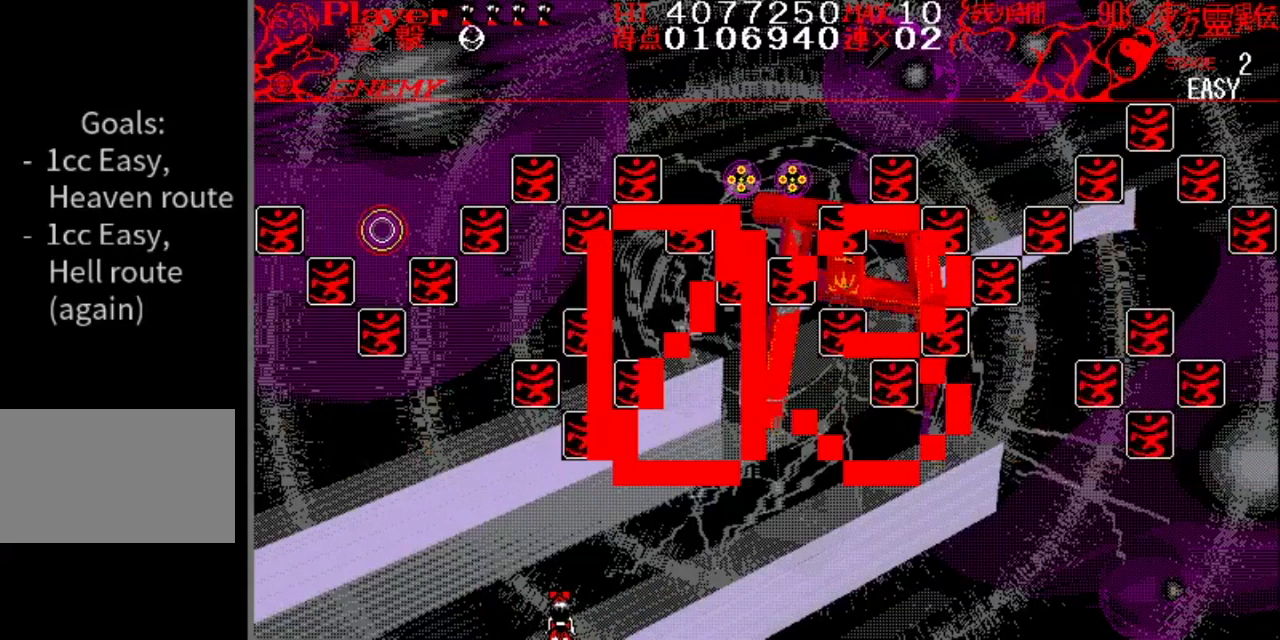
{"buttons": ["DPAD_RIGHT"], "events": [[17, "DPAD_RIGHT", "down"]]}
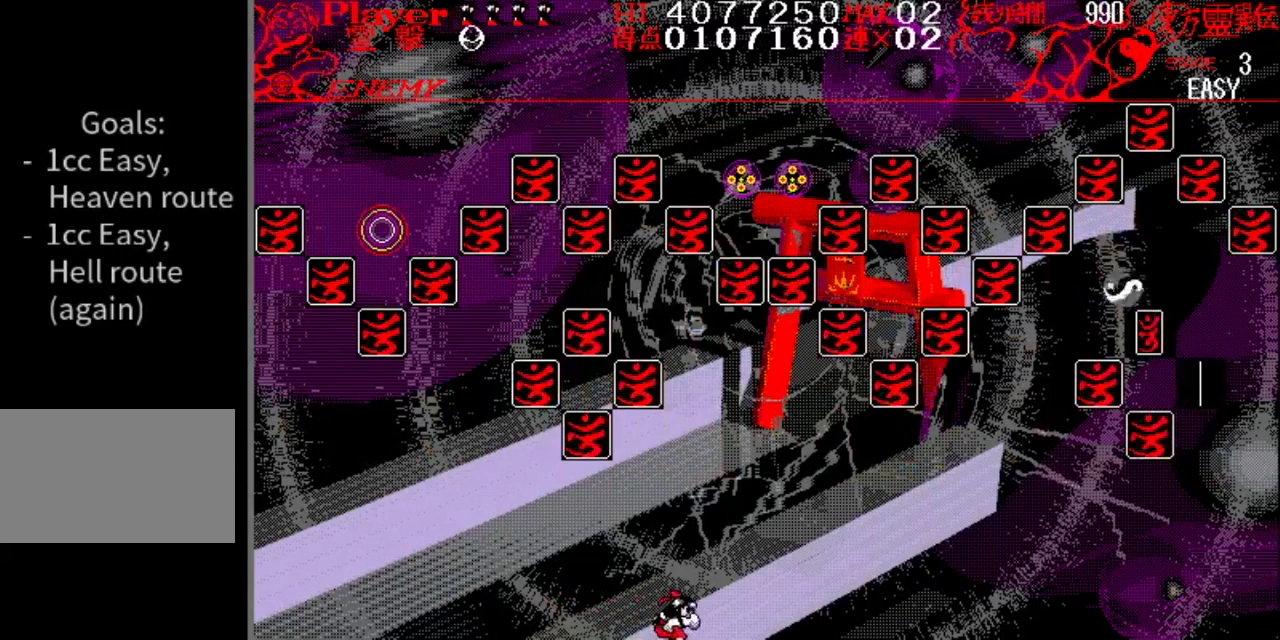
{"buttons": [], "events": [[284, "DPAD_RIGHT", "up"]]}
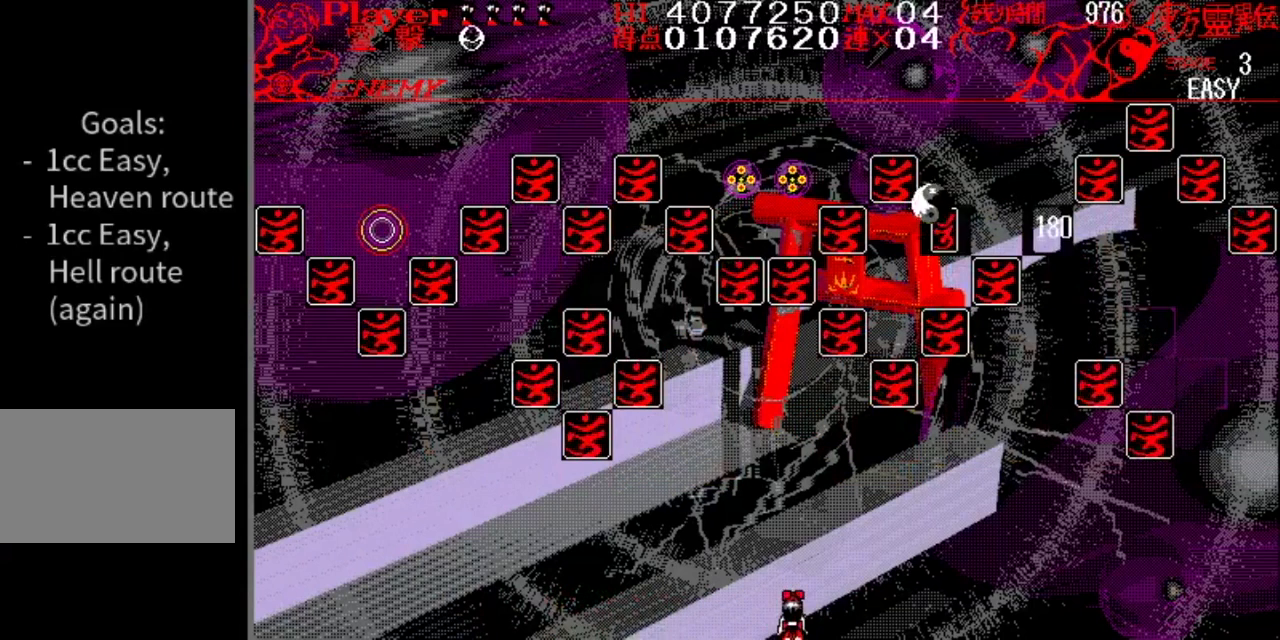
{"buttons": ["DPAD_LEFT"], "events": [[33, "DPAD_LEFT", "down"]]}
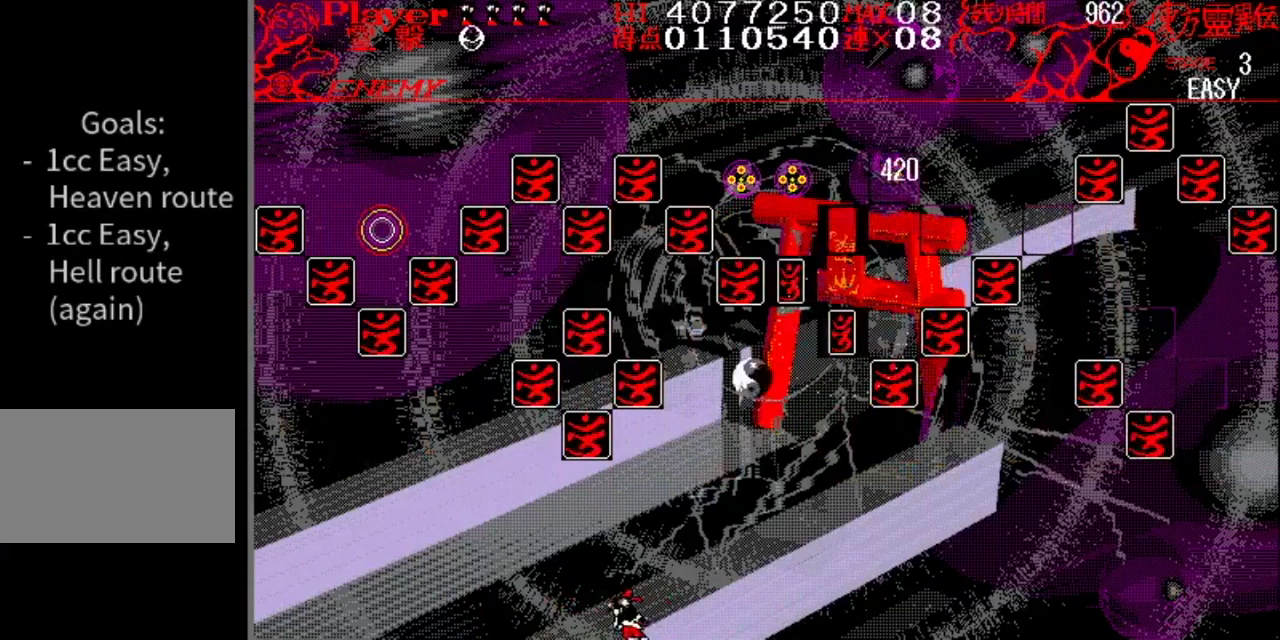
{"buttons": ["DPAD_RIGHT"], "events": [[151, "DPAD_LEFT", "up"], [184, "DPAD_RIGHT", "down"], [201, "Y", "down"], [434, "Y", "up"]]}
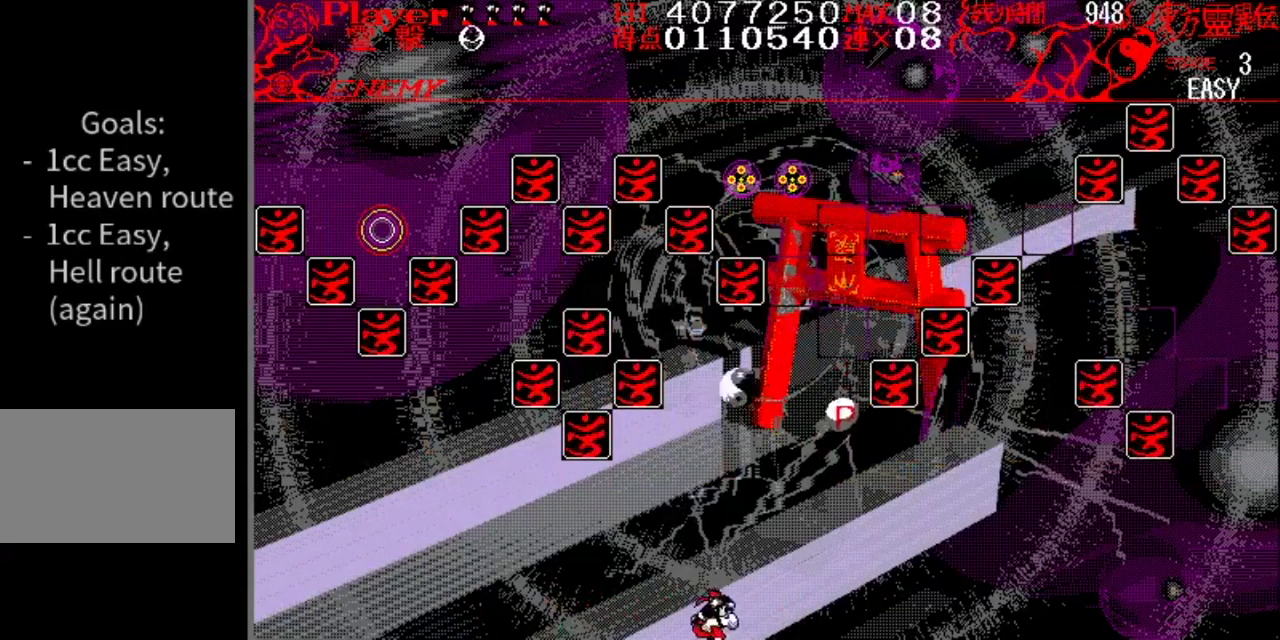
{"buttons": [], "events": [[334, "DPAD_RIGHT", "up"]]}
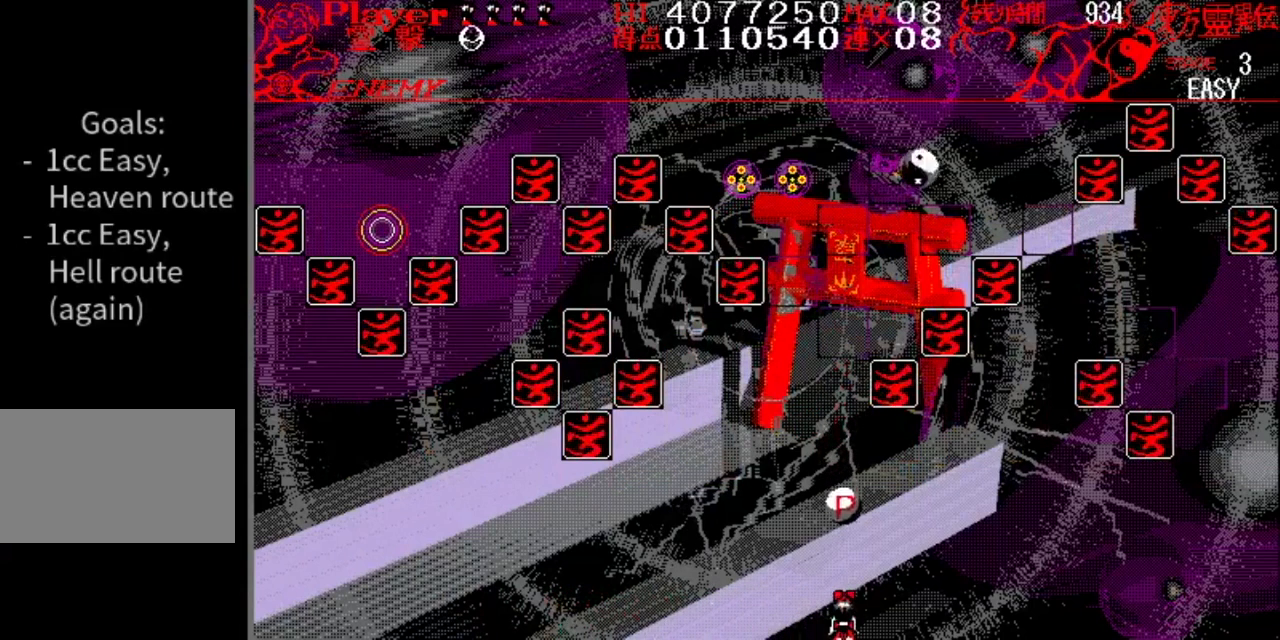
{"buttons": ["DPAD_RIGHT"], "events": [[418, "DPAD_RIGHT", "down"]]}
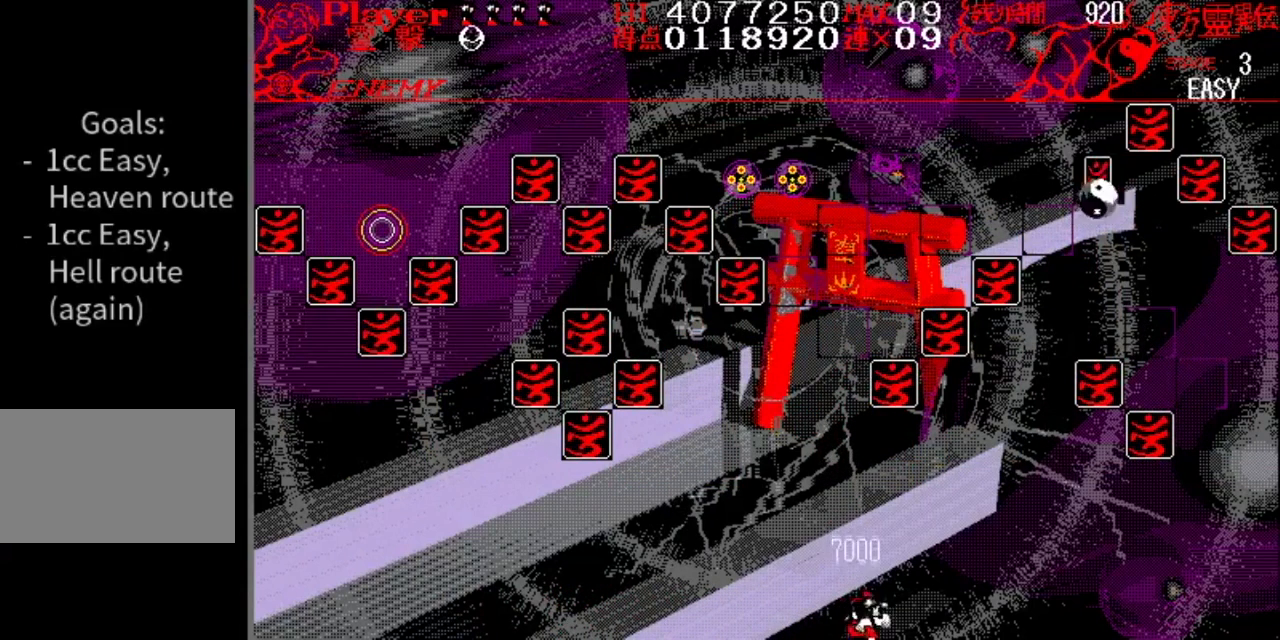
{"buttons": ["Y", "DPAD_RIGHT"], "events": [[417, "Y", "down"]]}
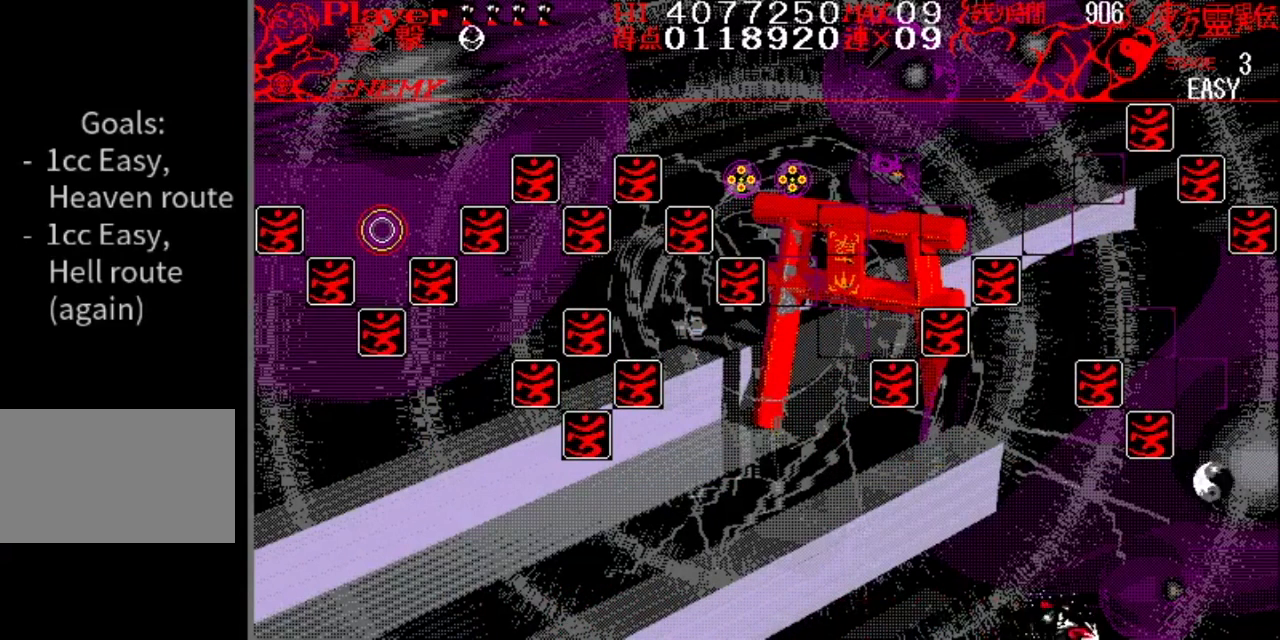
{"buttons": ["DPAD_LEFT"], "events": [[234, "DPAD_RIGHT", "up"], [234, "Y", "up"], [251, "DPAD_LEFT", "down"]]}
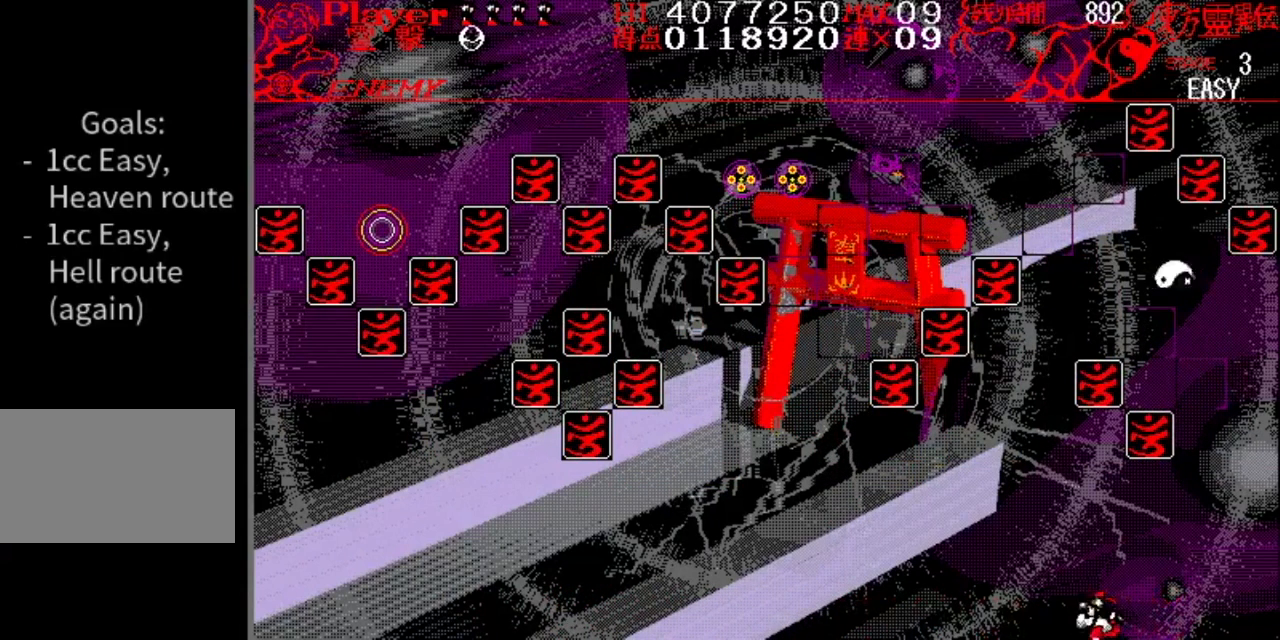
{"buttons": ["DPAD_LEFT"], "events": []}
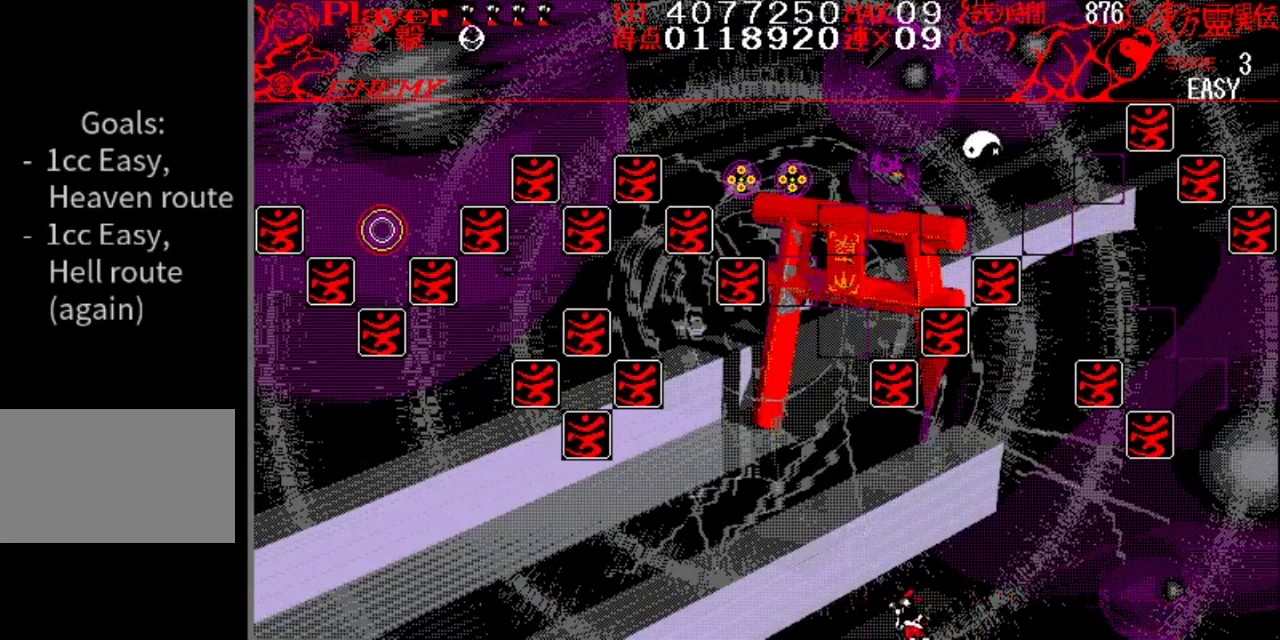
{"buttons": ["DPAD_LEFT"], "events": []}
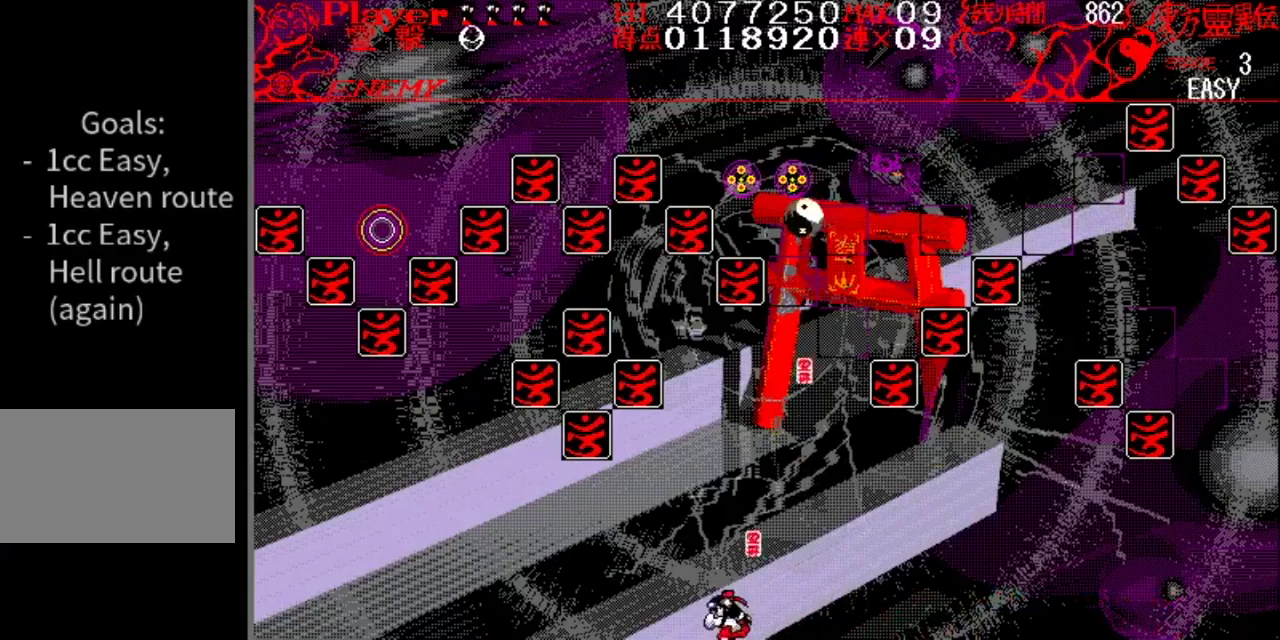
{"buttons": ["DPAD_RIGHT"], "events": [[33, "DPAD_LEFT", "up"], [334, "DPAD_RIGHT", "down"]]}
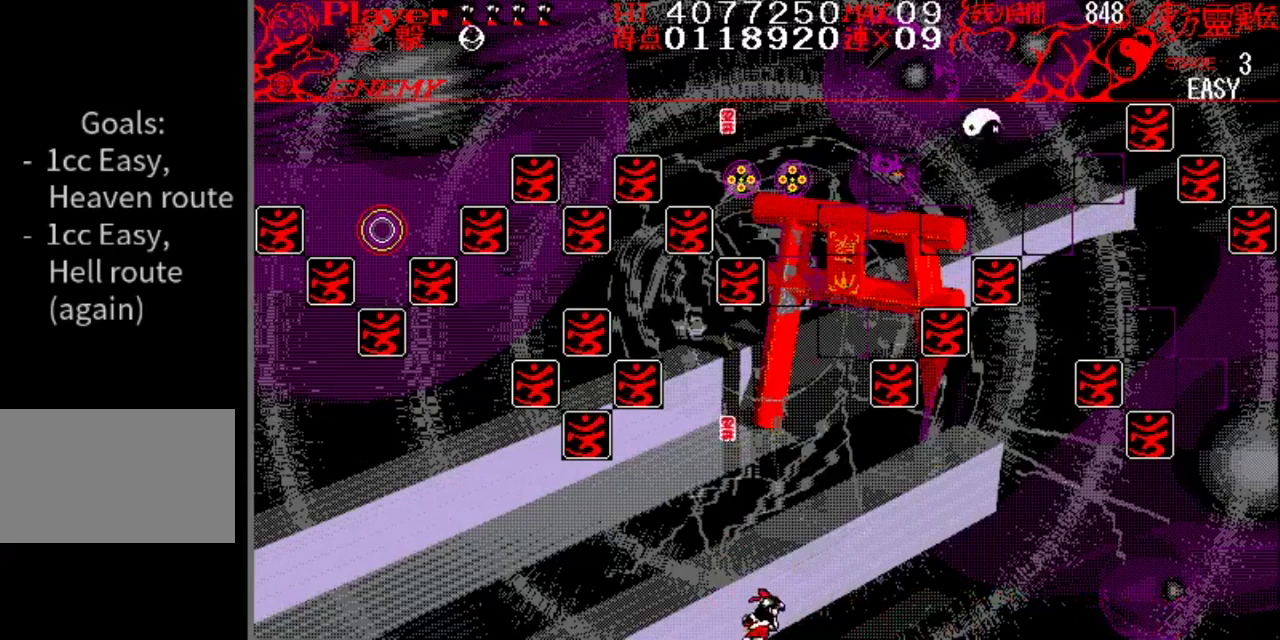
{"buttons": ["DPAD_RIGHT"], "events": []}
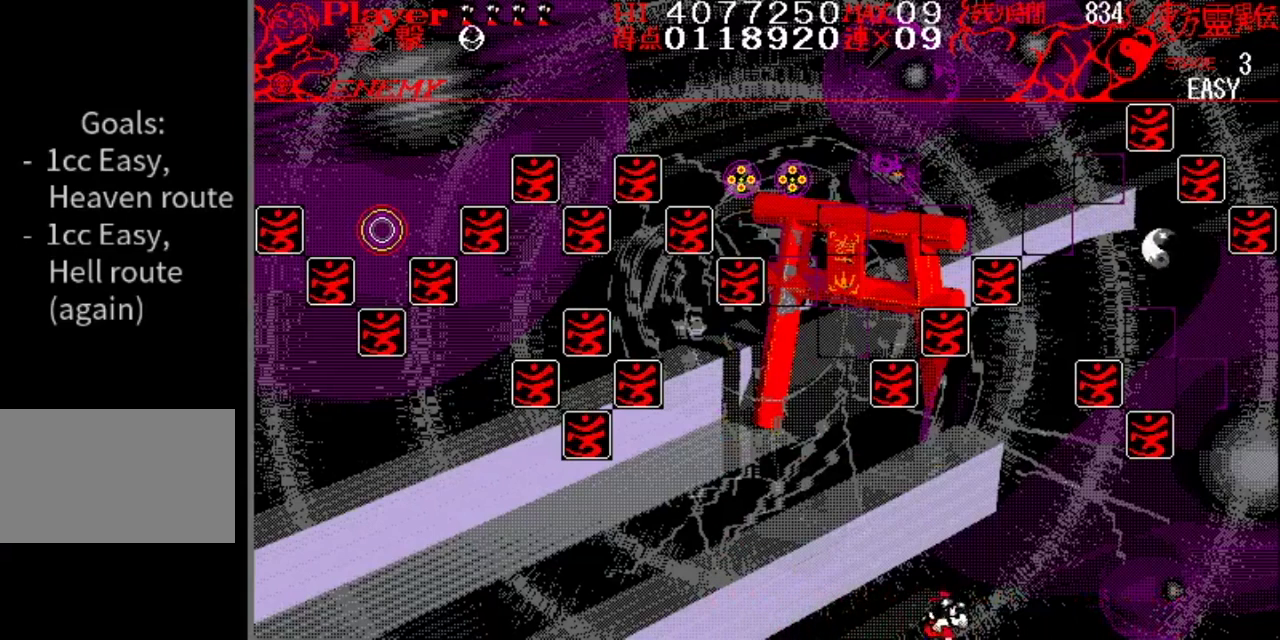
{"buttons": ["Y", "DPAD_RIGHT"], "events": [[284, "Y", "down"]]}
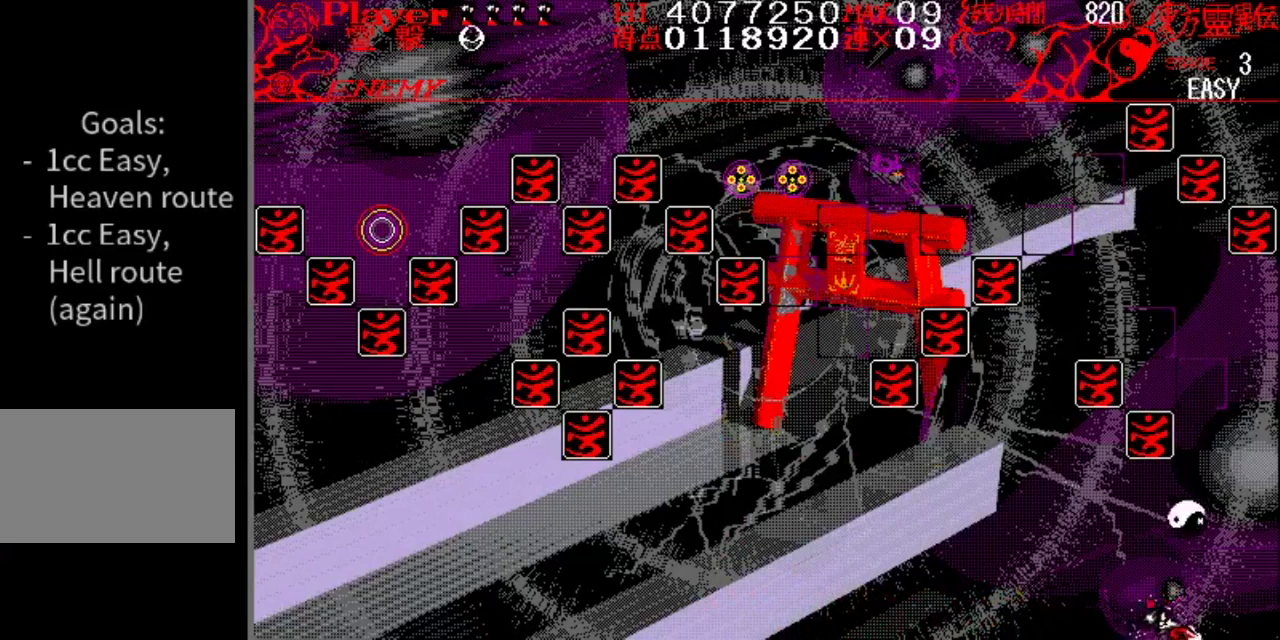
{"buttons": ["DPAD_LEFT"], "events": [[34, "DPAD_RIGHT", "up"], [34, "Y", "up"], [67, "DPAD_LEFT", "down"]]}
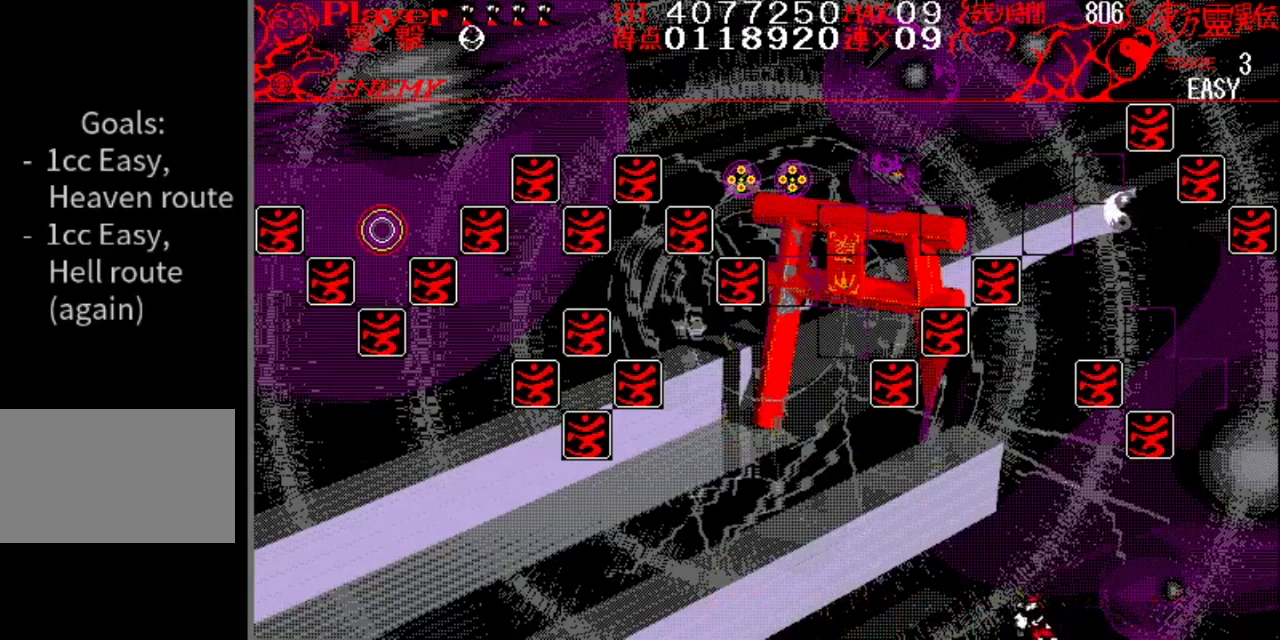
{"buttons": ["DPAD_LEFT"], "events": []}
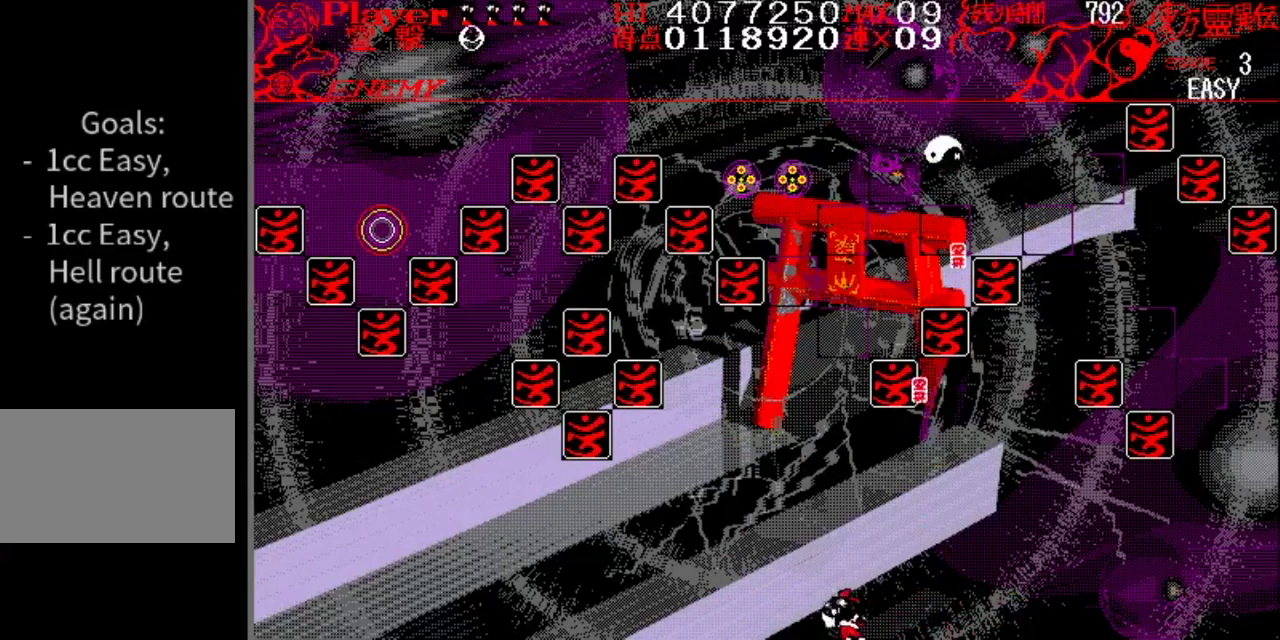
{"buttons": [], "events": [[317, "DPAD_LEFT", "up"]]}
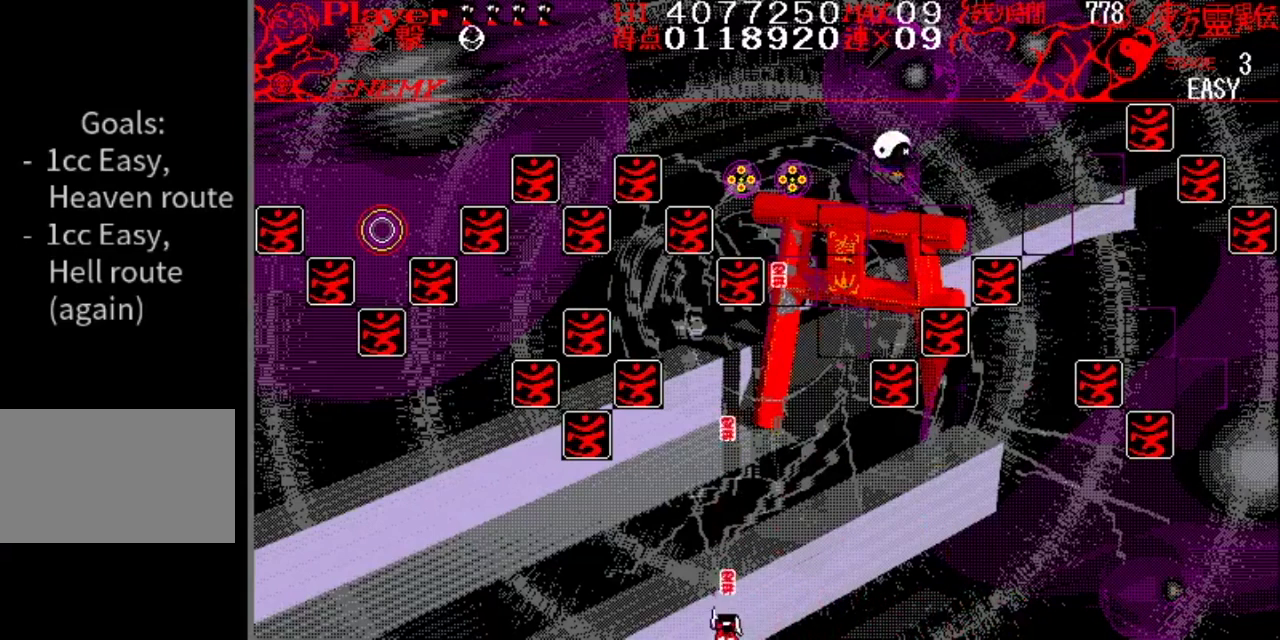
{"buttons": ["DPAD_RIGHT"], "events": [[83, "DPAD_RIGHT", "down"]]}
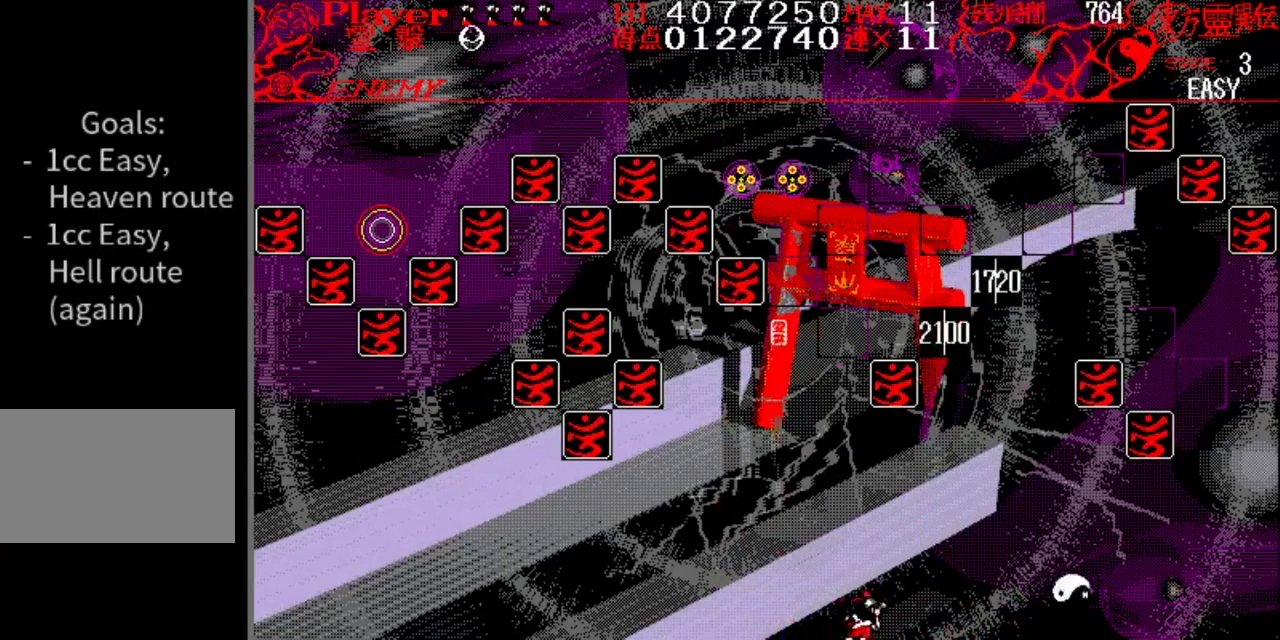
{"buttons": ["DPAD_RIGHT"], "events": []}
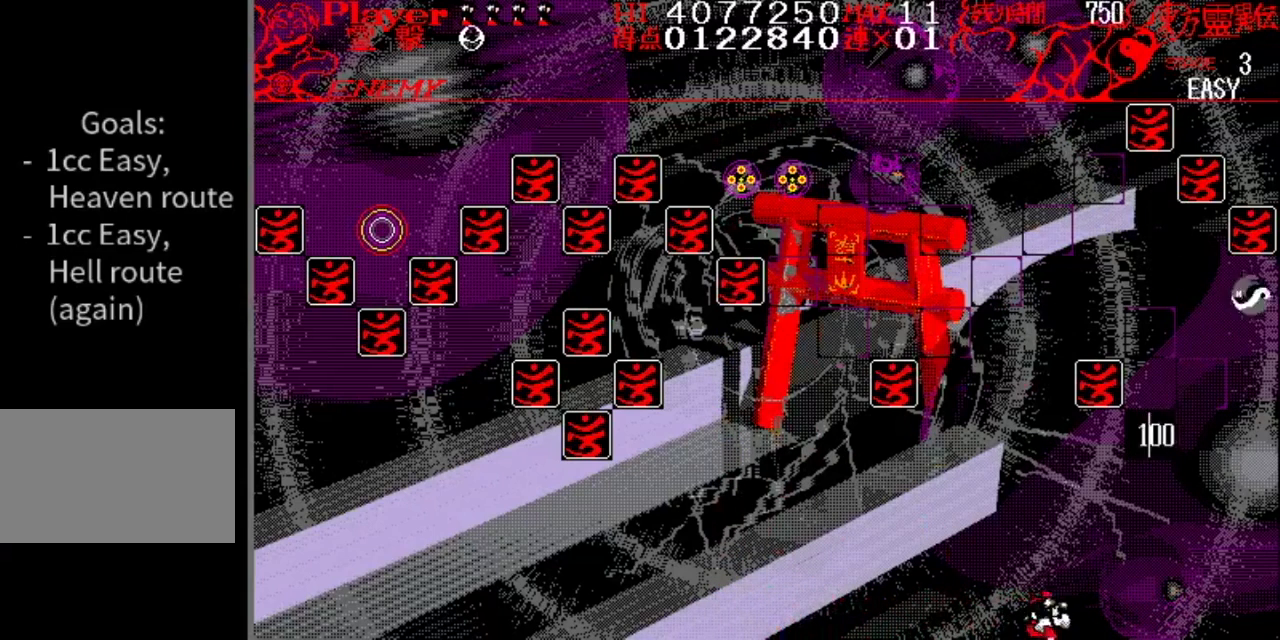
{"buttons": ["DPAD_LEFT"], "events": [[33, "DPAD_RIGHT", "up"], [133, "DPAD_LEFT", "down"]]}
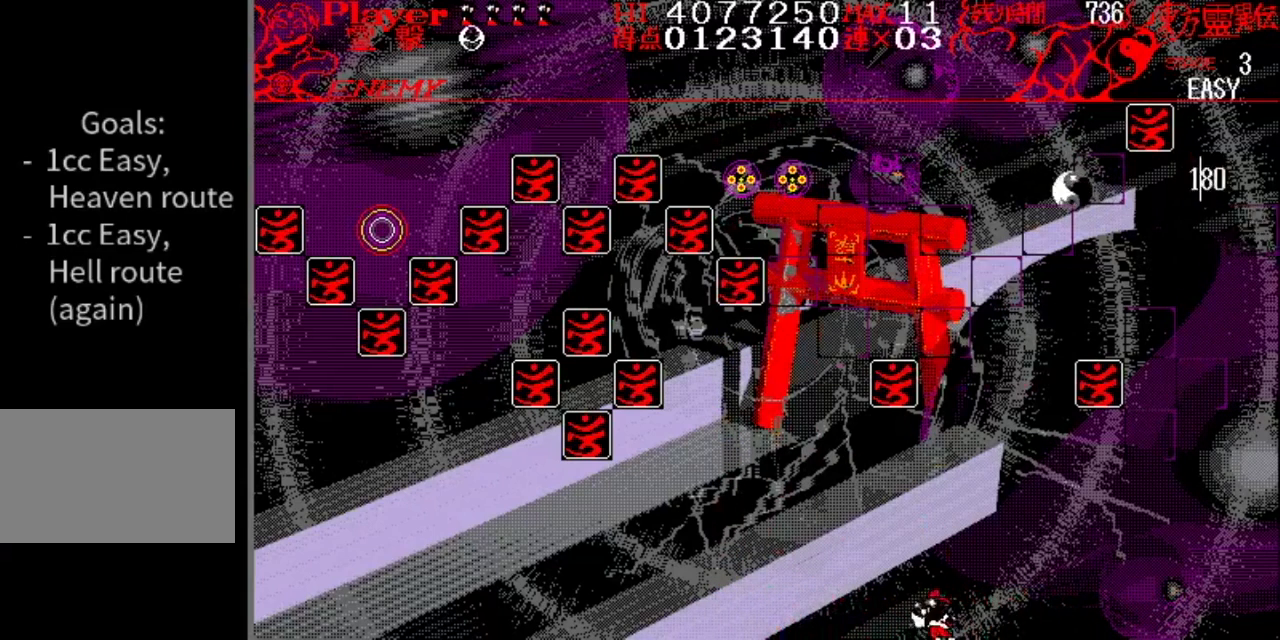
{"buttons": [], "events": [[167, "DPAD_LEFT", "up"]]}
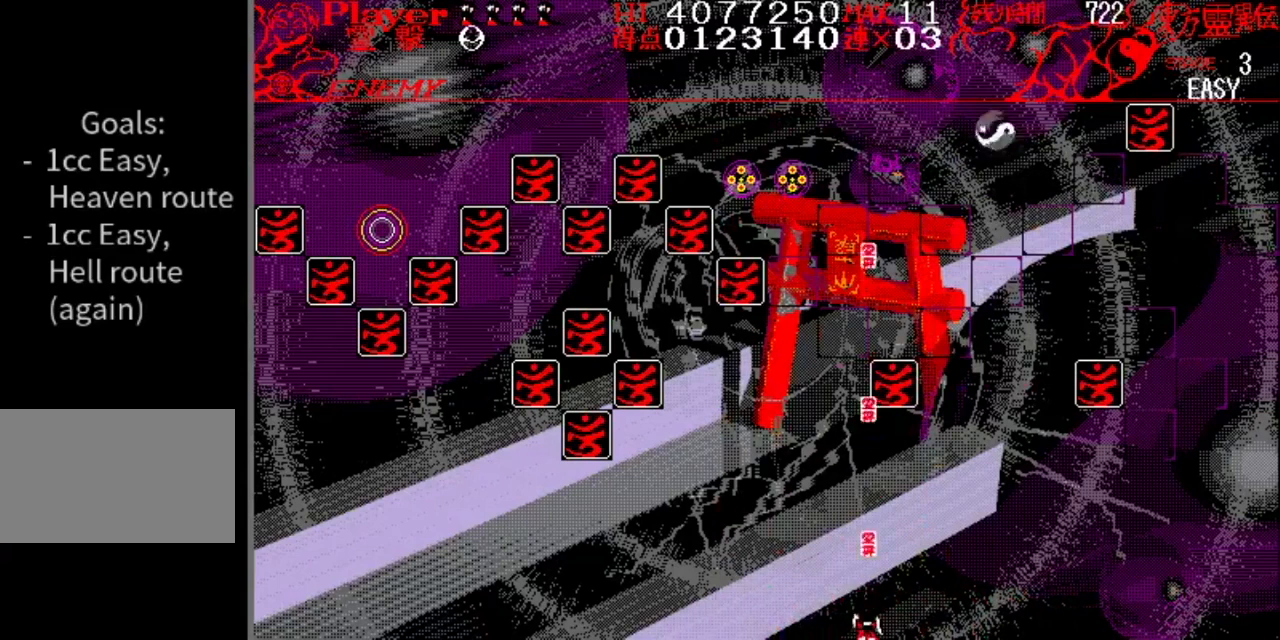
{"buttons": ["DPAD_RIGHT"], "events": [[217, "DPAD_RIGHT", "down"], [317, "DPAD_RIGHT", "up"], [484, "DPAD_RIGHT", "down"]]}
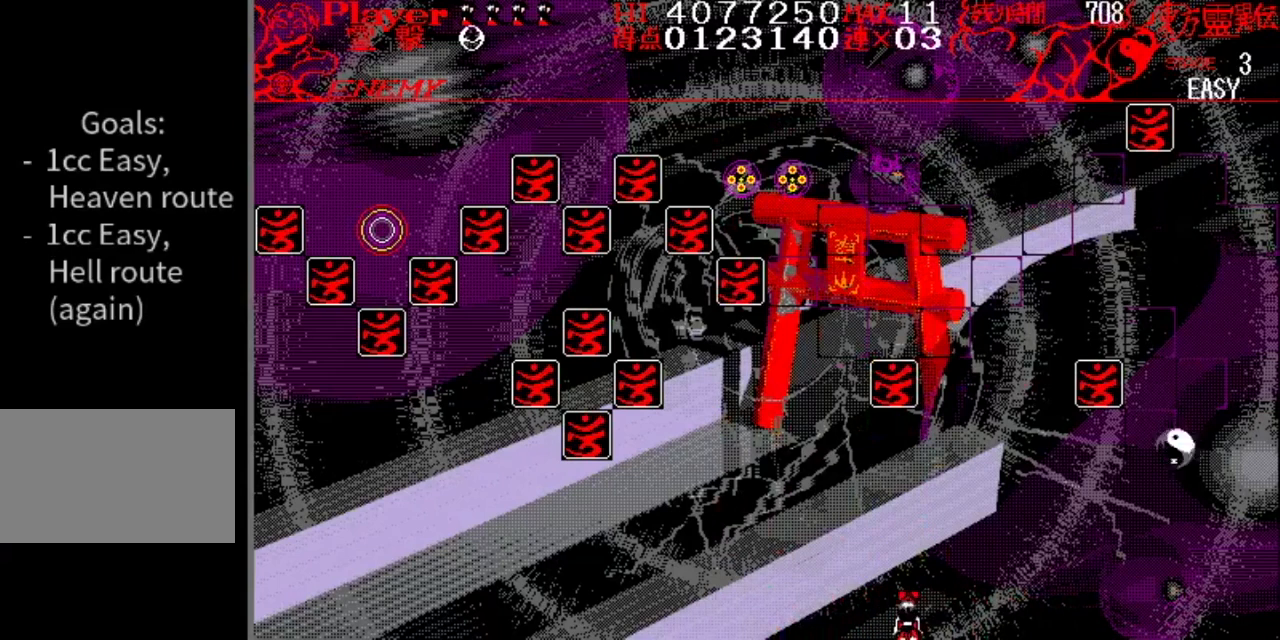
{"buttons": [], "events": [[134, "DPAD_RIGHT", "up"]]}
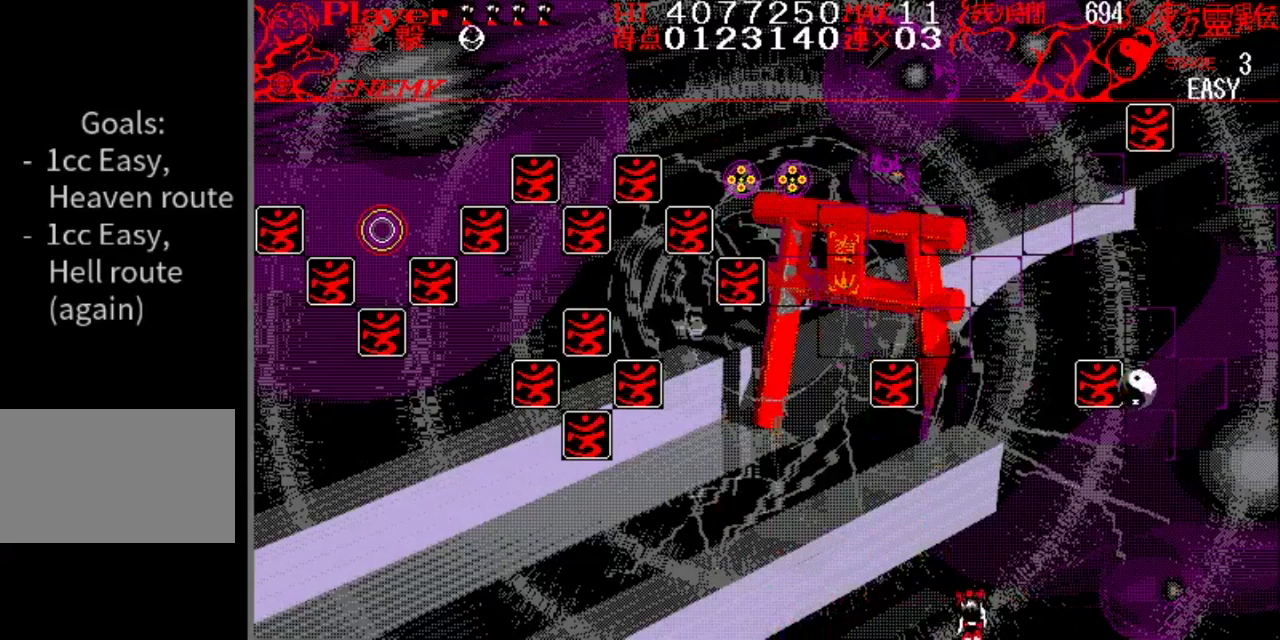
{"buttons": [], "events": []}